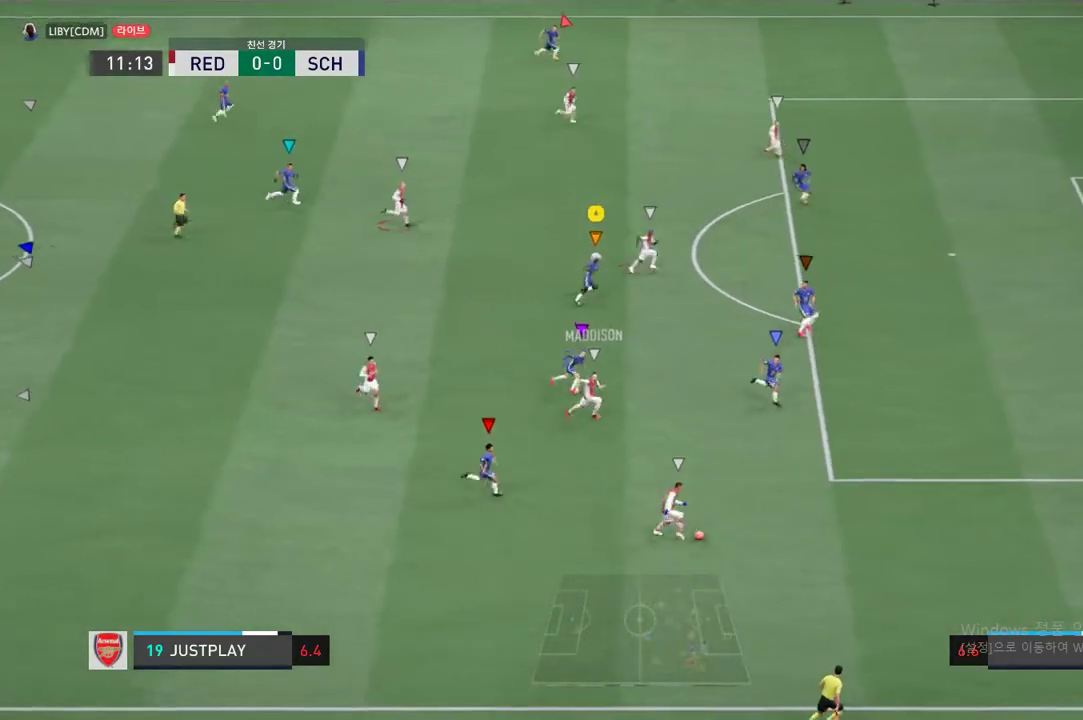
Gameplay with a controller (Xbox layout); each line is a JSON object with the inputs held at the frame after it. "events" lists button and stick changes between this image and that frame as [ms after this image, input, new state], when the widget could be followed in between. Not read: L3 R3.
{"buttons": [], "left_stick": "right", "right_stick": "center", "events": [[84, "left_stick", "center"], [184, "R2", "up"], [251, "left_stick", "right"]]}
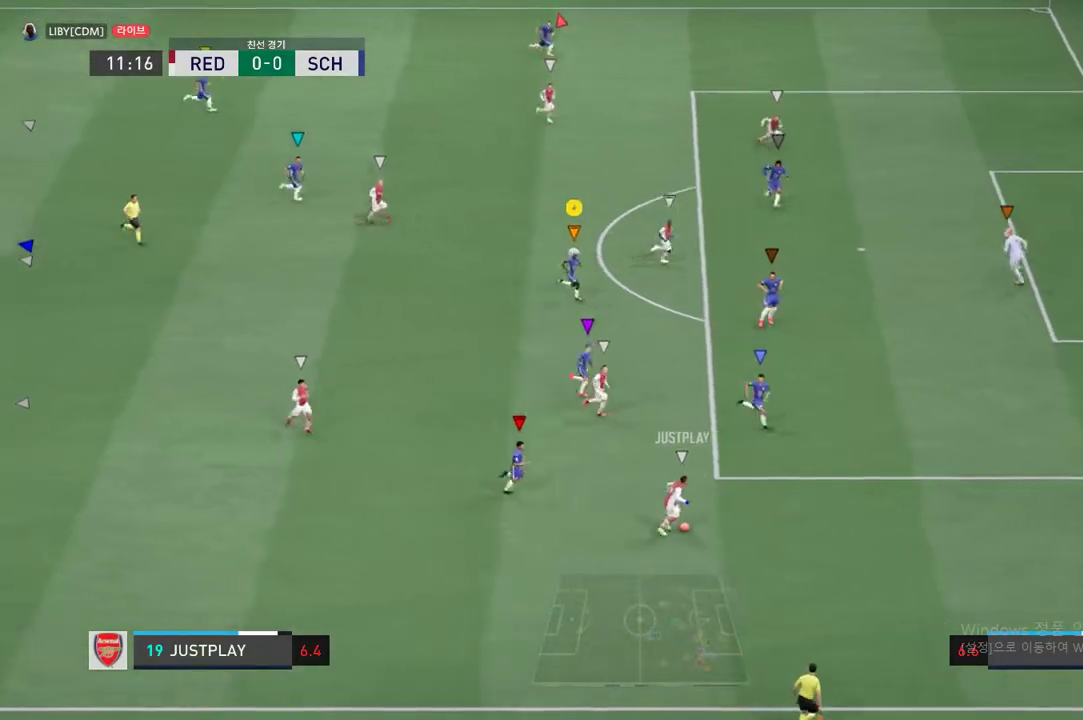
{"buttons": ["L2"], "left_stick": "center", "right_stick": "center", "events": [[150, "left_stick", "down-right"], [250, "left_stick", "center"], [501, "L2", "down"]]}
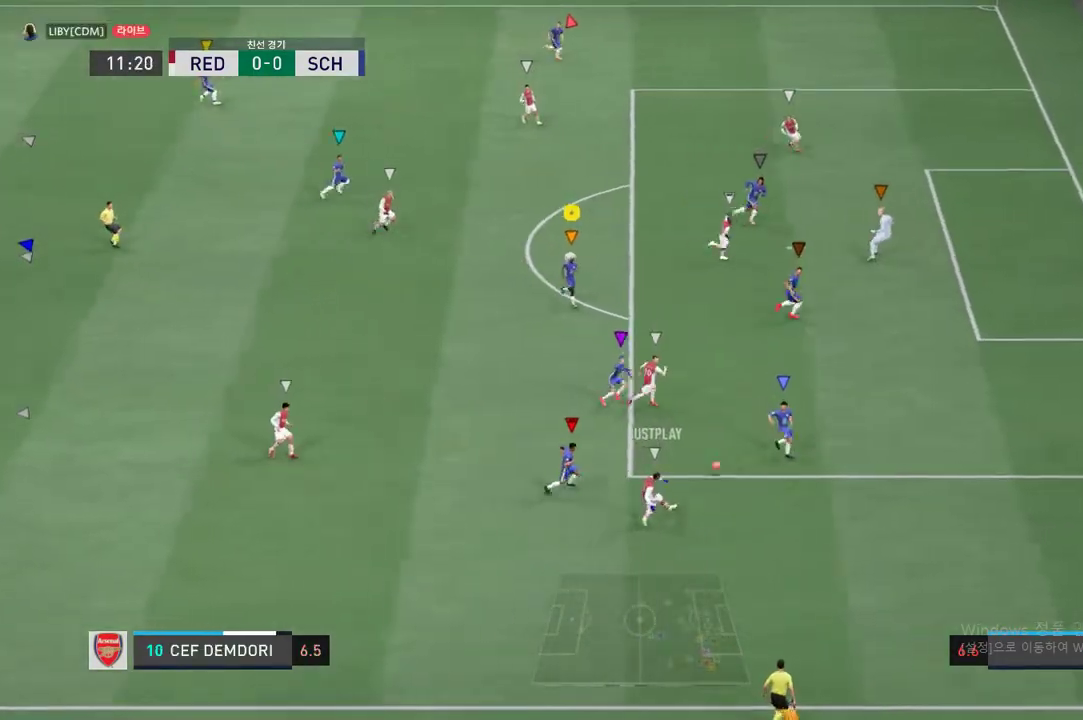
{"buttons": ["L2"], "left_stick": "center", "right_stick": "center", "events": [[33, "left_stick", "right"], [284, "left_stick", "center"]]}
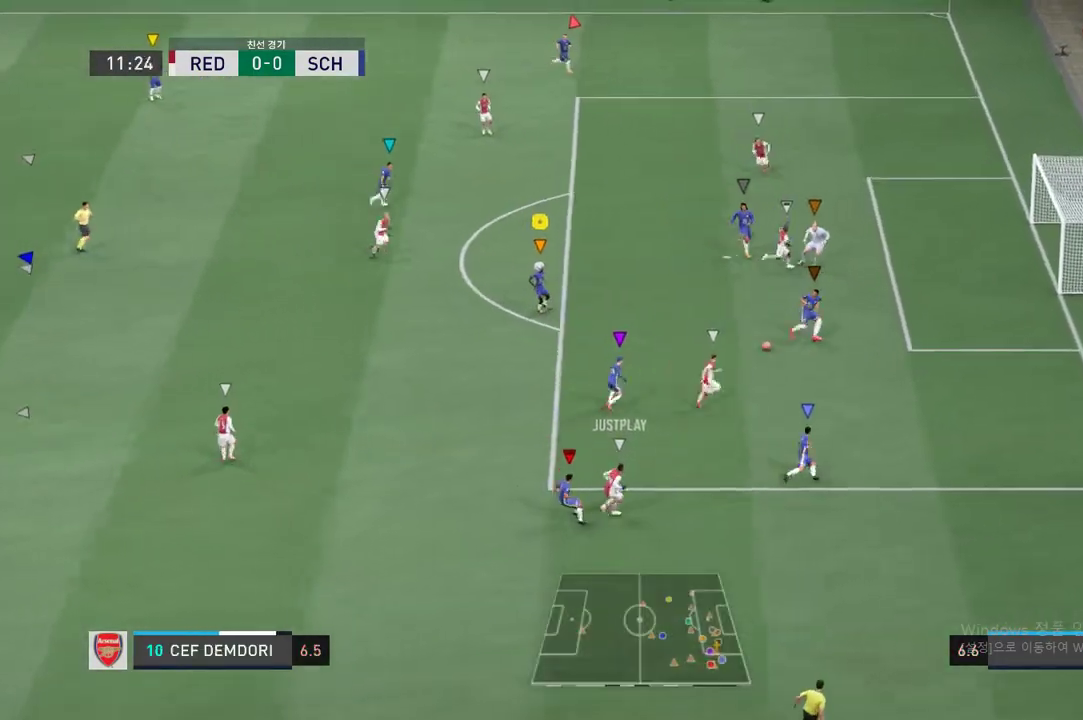
{"buttons": [], "left_stick": "up-left", "right_stick": "center", "events": [[66, "R2", "down"], [66, "left_stick", "down-right"], [150, "left_stick", "up-right"], [233, "L2", "up"], [434, "left_stick", "up-left"], [467, "R2", "up"]]}
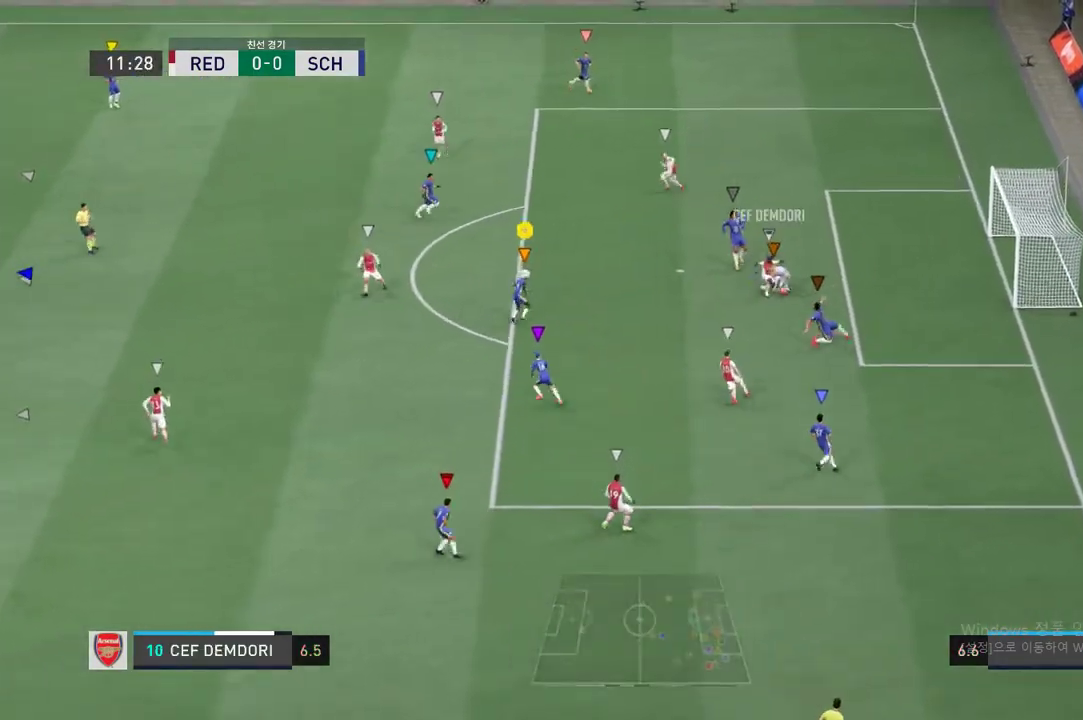
{"buttons": [], "left_stick": "up-left", "right_stick": "center", "events": [[117, "left_stick", "up"], [334, "left_stick", "up-left"]]}
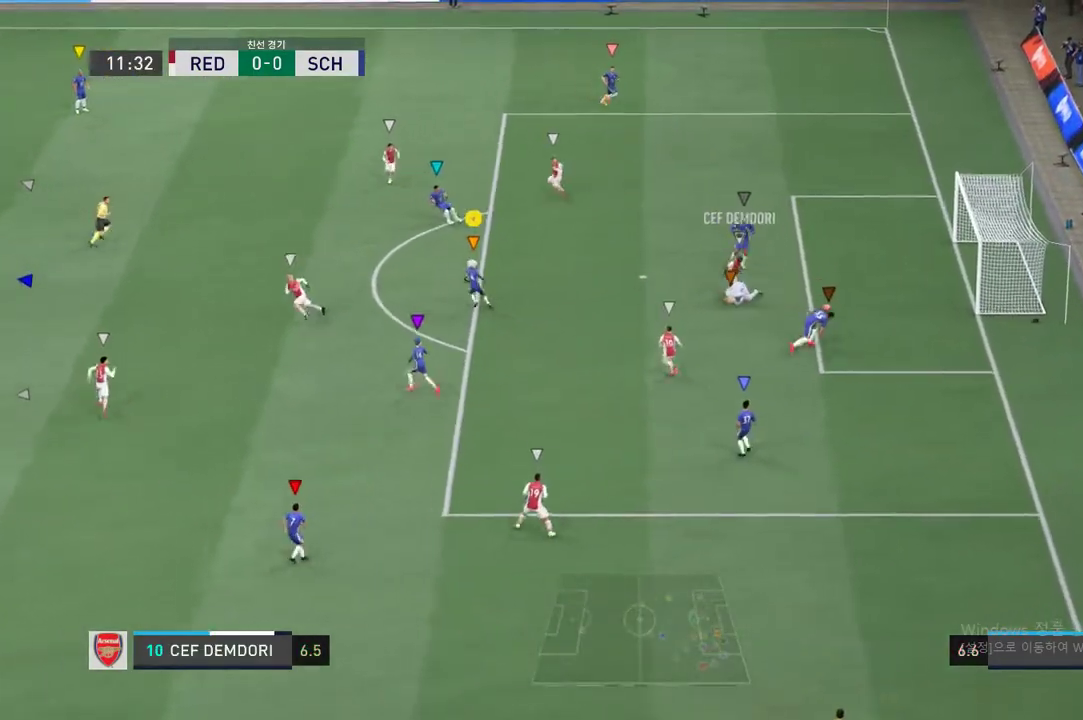
{"buttons": [], "left_stick": "right", "right_stick": "center", "events": [[34, "left_stick", "center"], [117, "left_stick", "right"]]}
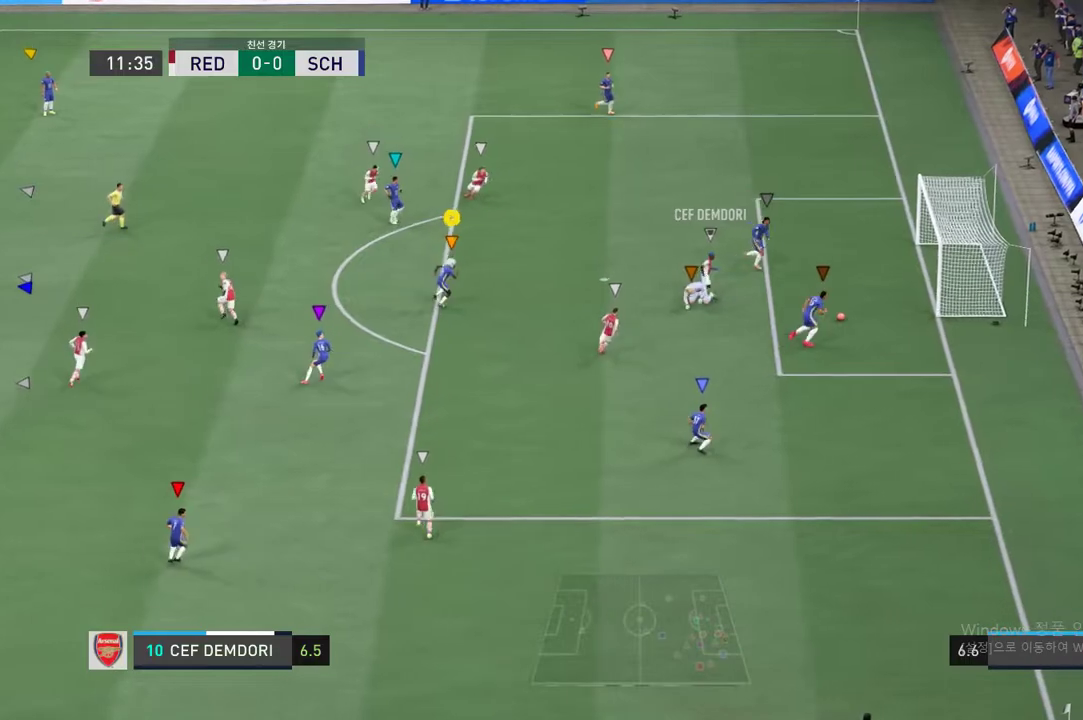
{"buttons": [], "left_stick": "down-right", "right_stick": "center", "events": [[401, "left_stick", "down-right"]]}
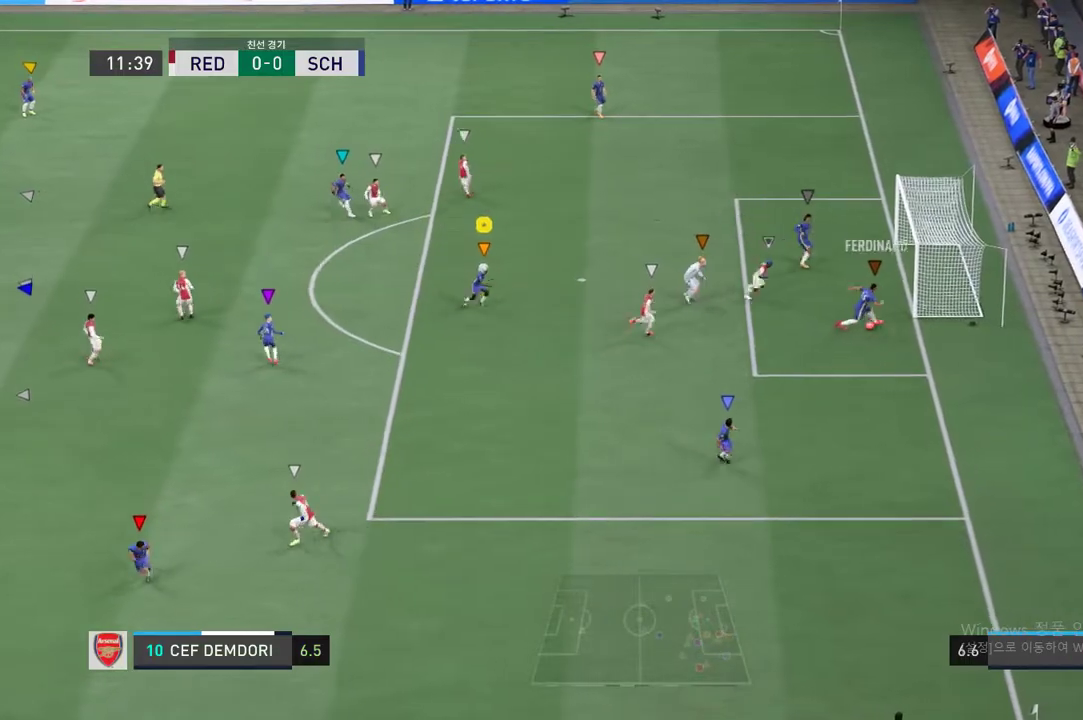
{"buttons": [], "left_stick": "center", "right_stick": "center", "events": [[83, "left_stick", "center"]]}
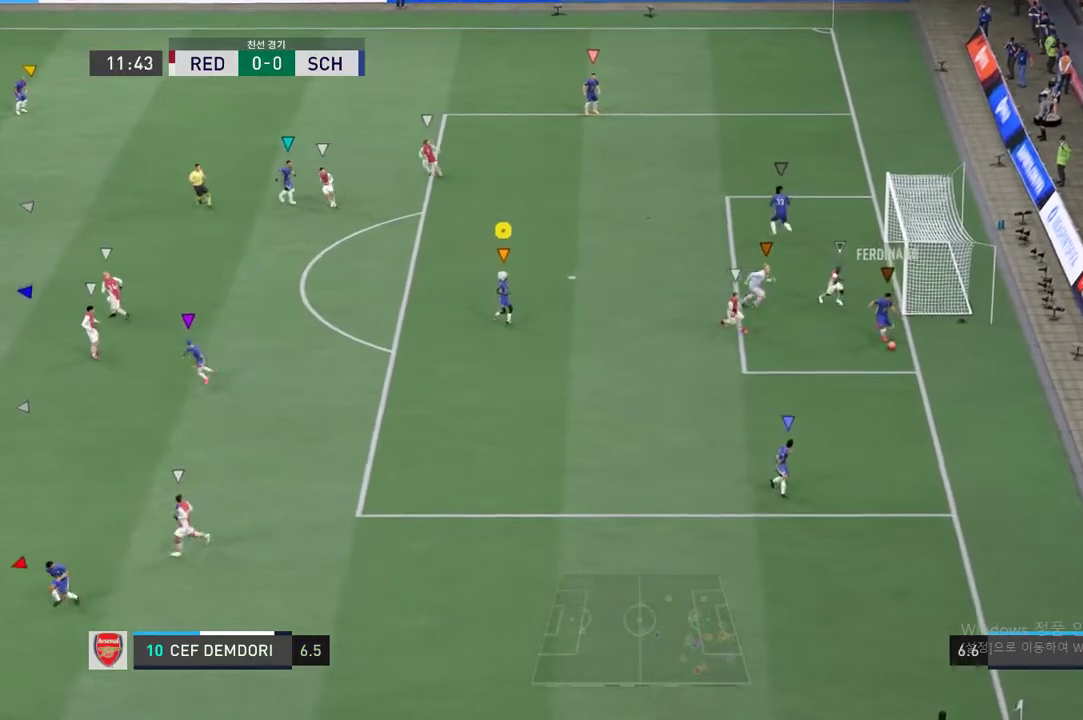
{"buttons": [], "left_stick": "down", "right_stick": "center", "events": [[116, "left_stick", "down-right"], [417, "left_stick", "down"]]}
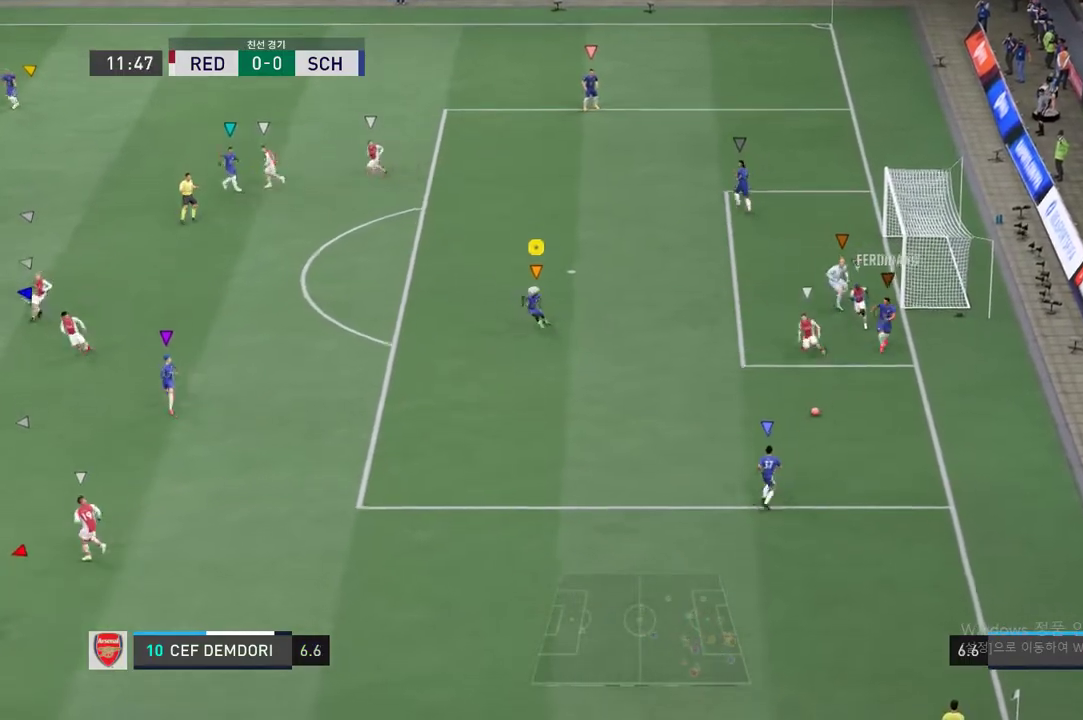
{"buttons": [], "left_stick": "left", "right_stick": "center", "events": [[151, "left_stick", "center"], [251, "left_stick", "left"]]}
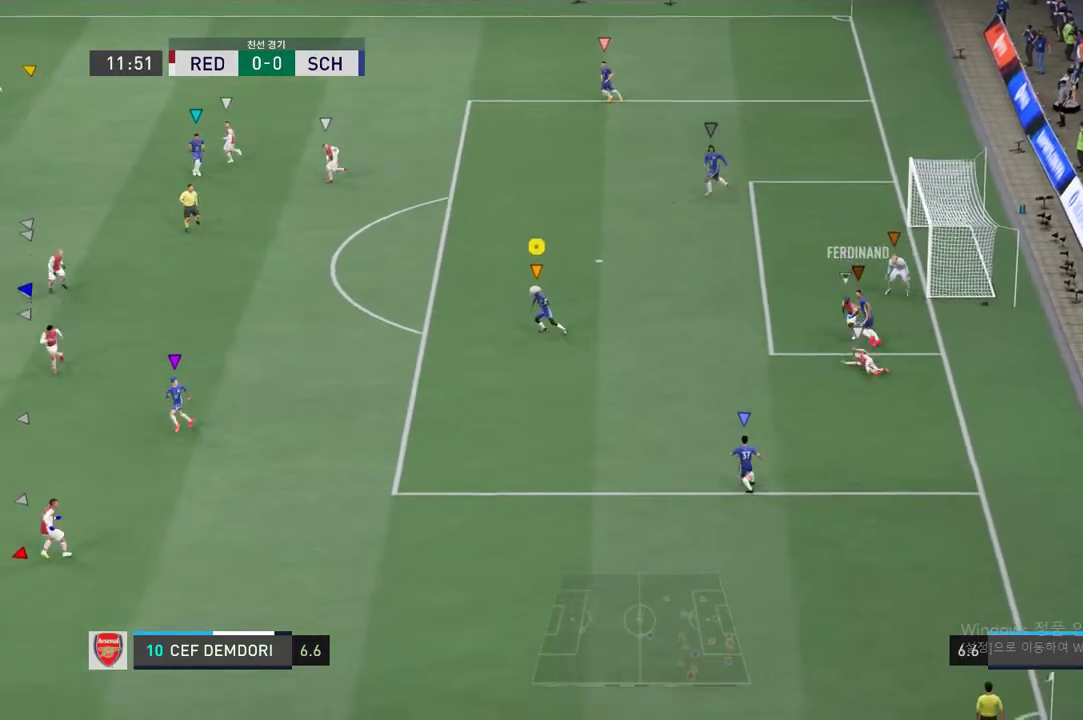
{"buttons": [], "left_stick": "left", "right_stick": "center", "events": []}
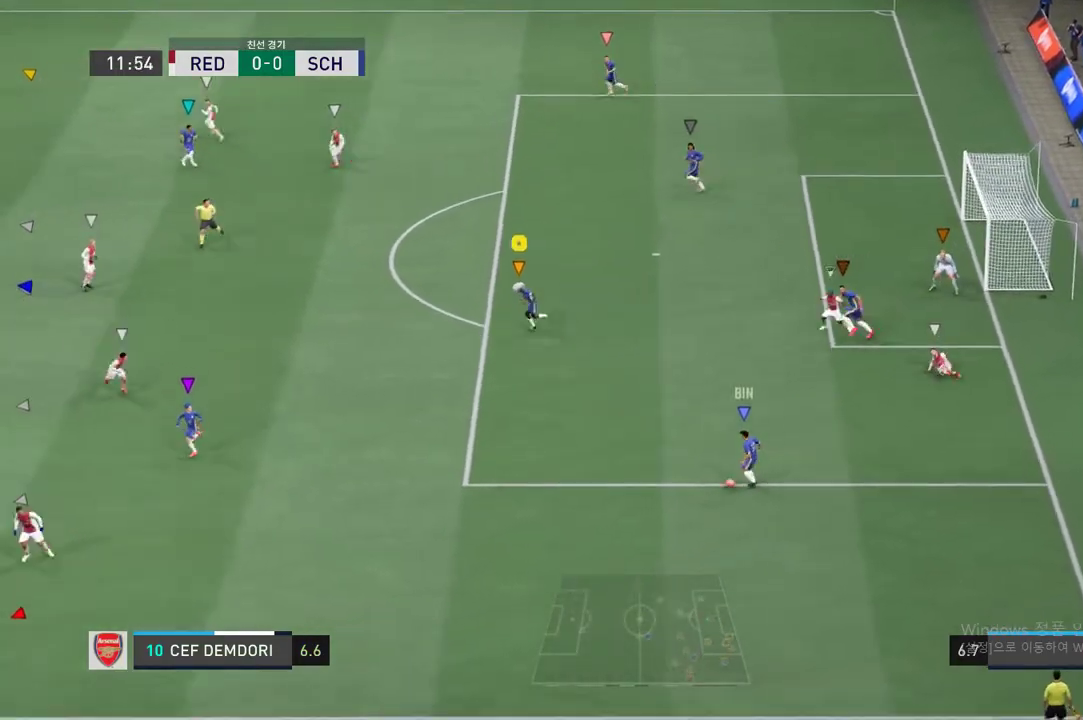
{"buttons": [], "left_stick": "left", "right_stick": "center", "events": []}
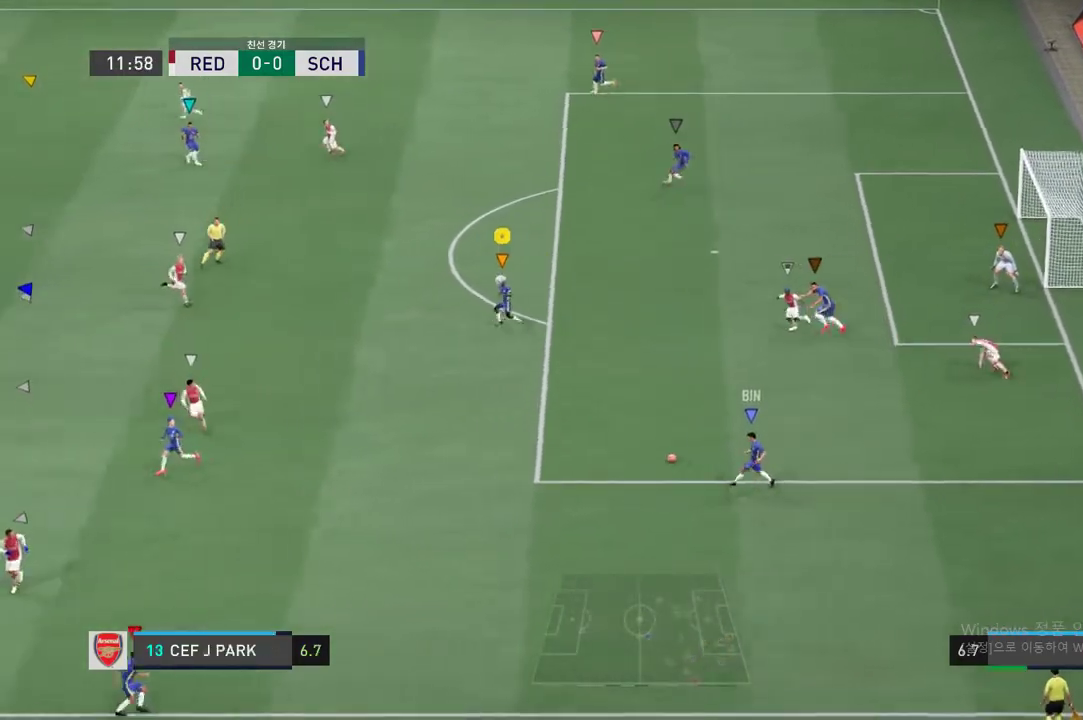
{"buttons": [], "left_stick": "left", "right_stick": "center", "events": [[100, "left_stick", "center"], [117, "right_stick", "down-left"], [167, "right_stick", "center"], [417, "left_stick", "left"]]}
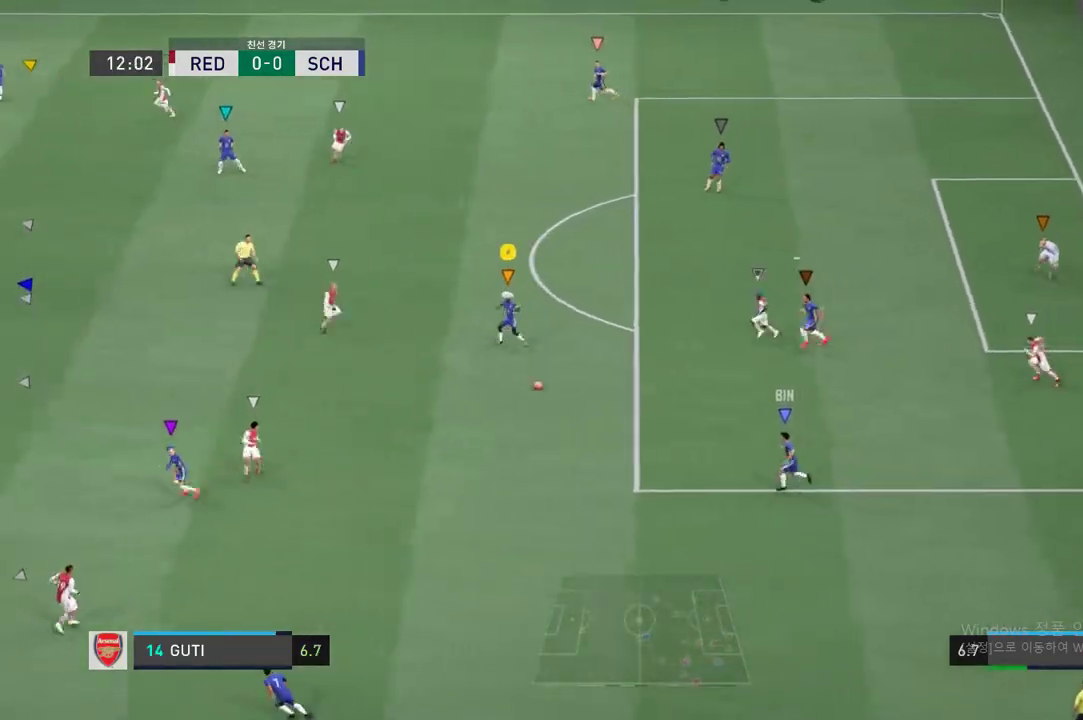
{"buttons": [], "left_stick": "down-right", "right_stick": "center", "events": [[334, "left_stick", "down"], [451, "left_stick", "down-right"]]}
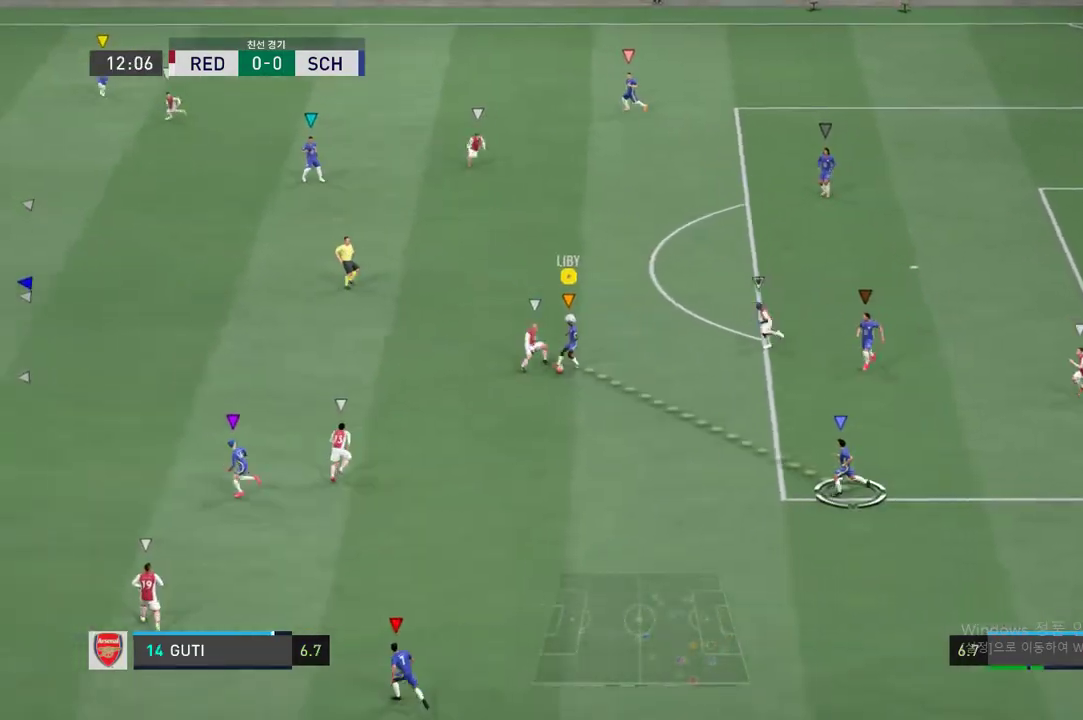
{"buttons": [], "left_stick": "down-right", "right_stick": "center", "events": []}
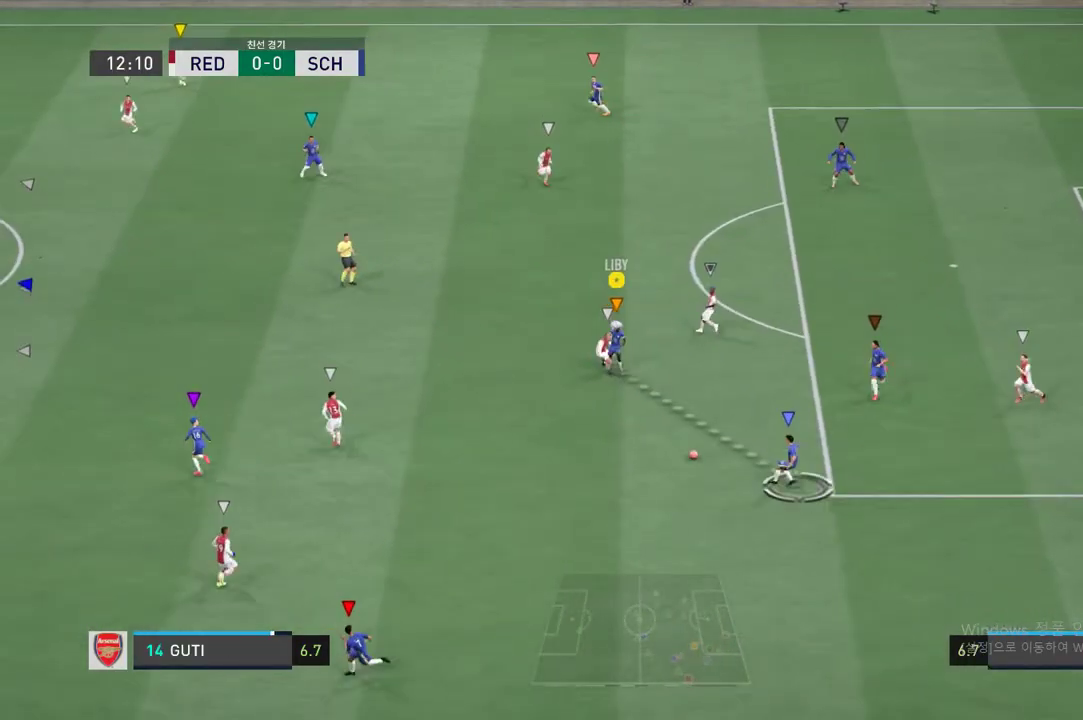
{"buttons": ["R2"], "left_stick": "left", "right_stick": "center", "events": [[133, "left_stick", "down-left"], [200, "R2", "down"], [417, "left_stick", "left"]]}
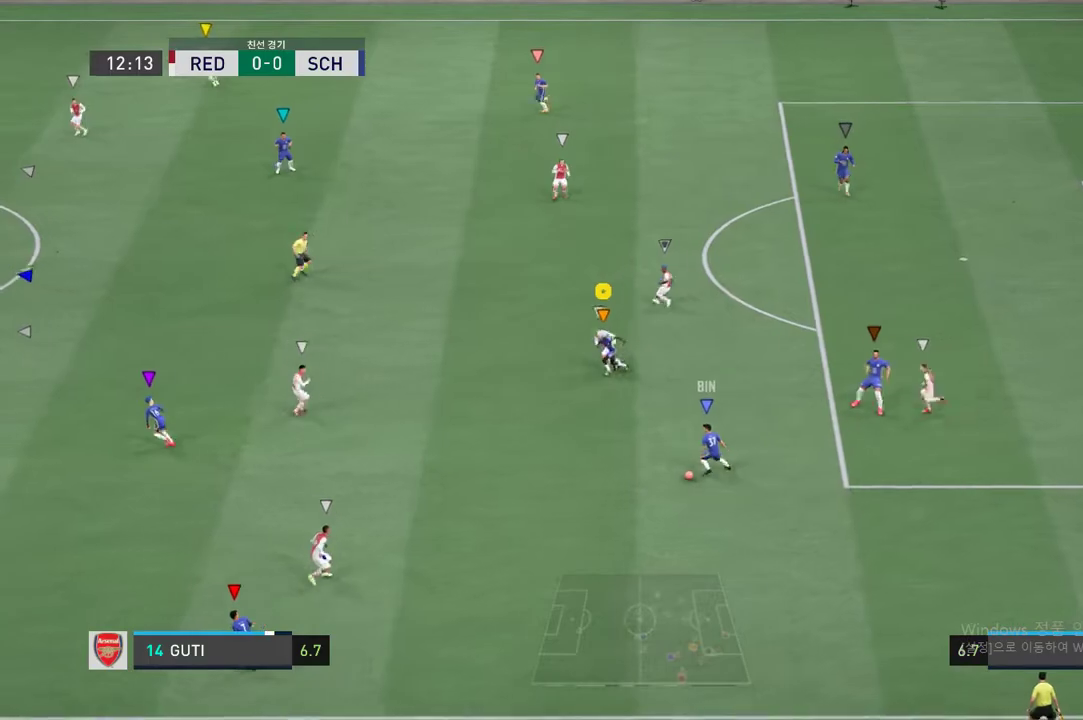
{"buttons": ["R2"], "left_stick": "left", "right_stick": "center", "events": []}
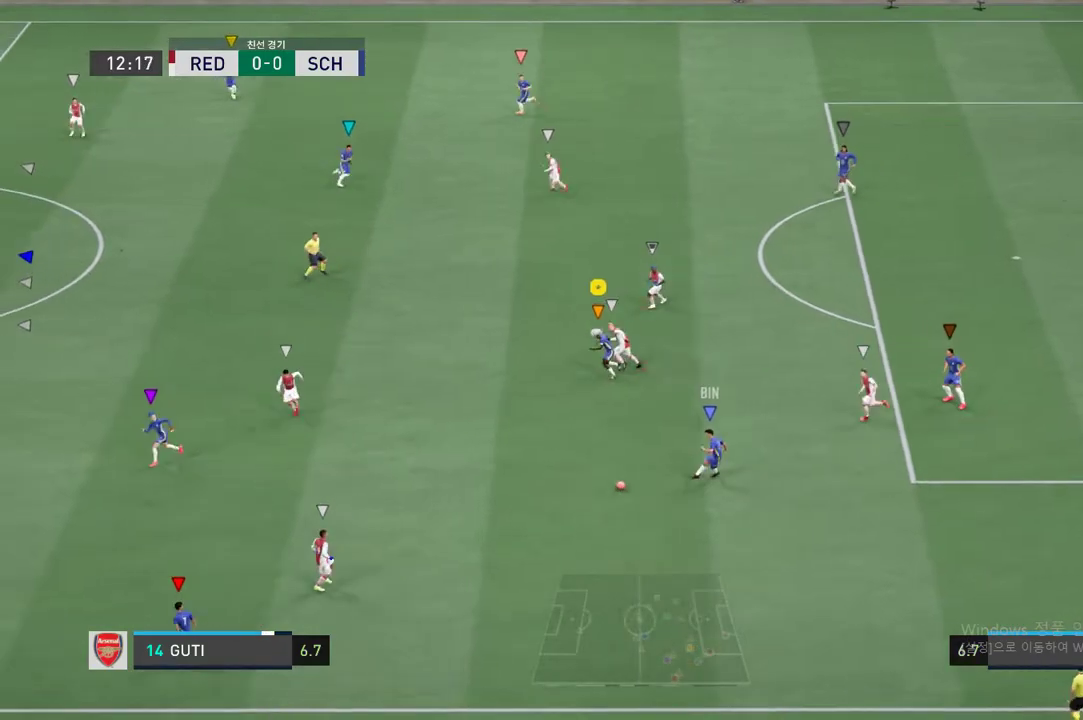
{"buttons": ["R2"], "left_stick": "left", "right_stick": "center", "events": []}
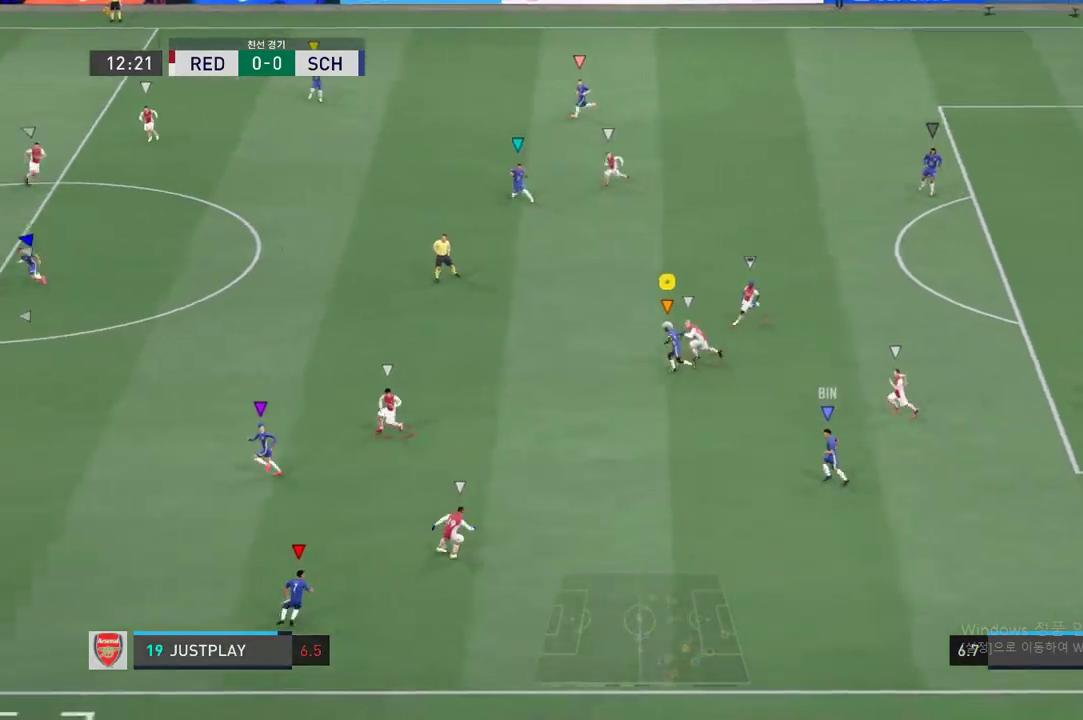
{"buttons": ["R2"], "left_stick": "down-right", "right_stick": "center", "events": [[217, "left_stick", "center"], [284, "R2", "up"], [317, "left_stick", "down-right"], [484, "R2", "down"]]}
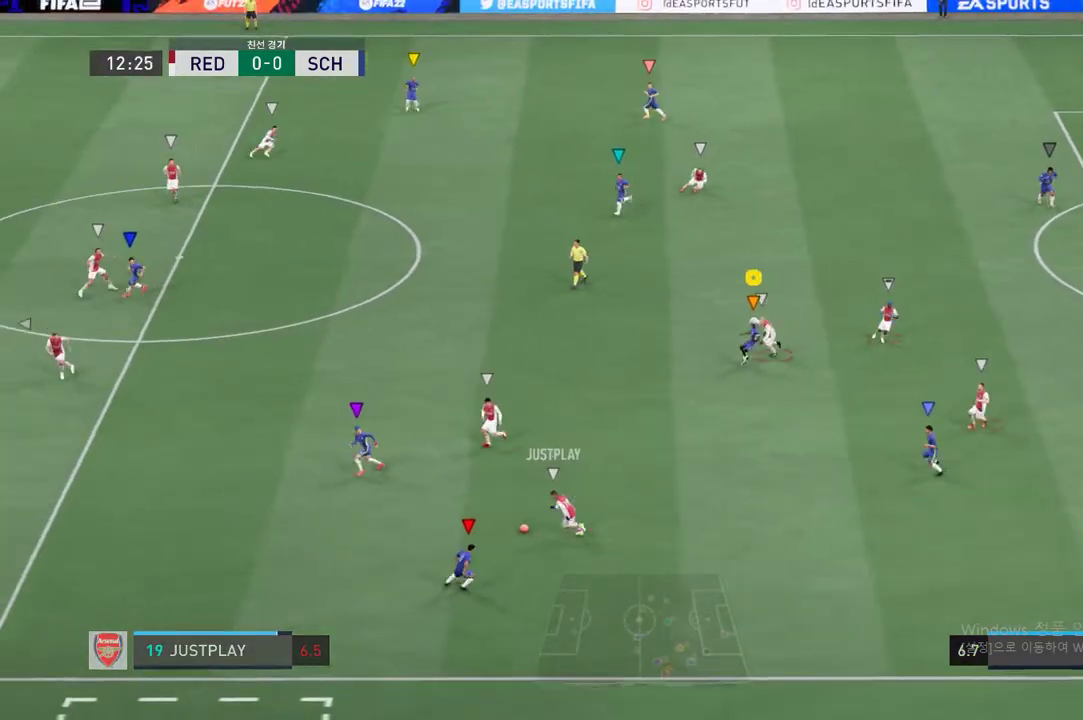
{"buttons": ["L2", "R2"], "left_stick": "down-right", "right_stick": "center", "events": [[100, "left_stick", "center"], [167, "left_stick", "up-left"], [334, "left_stick", "center"], [384, "left_stick", "down-right"], [434, "L2", "down"]]}
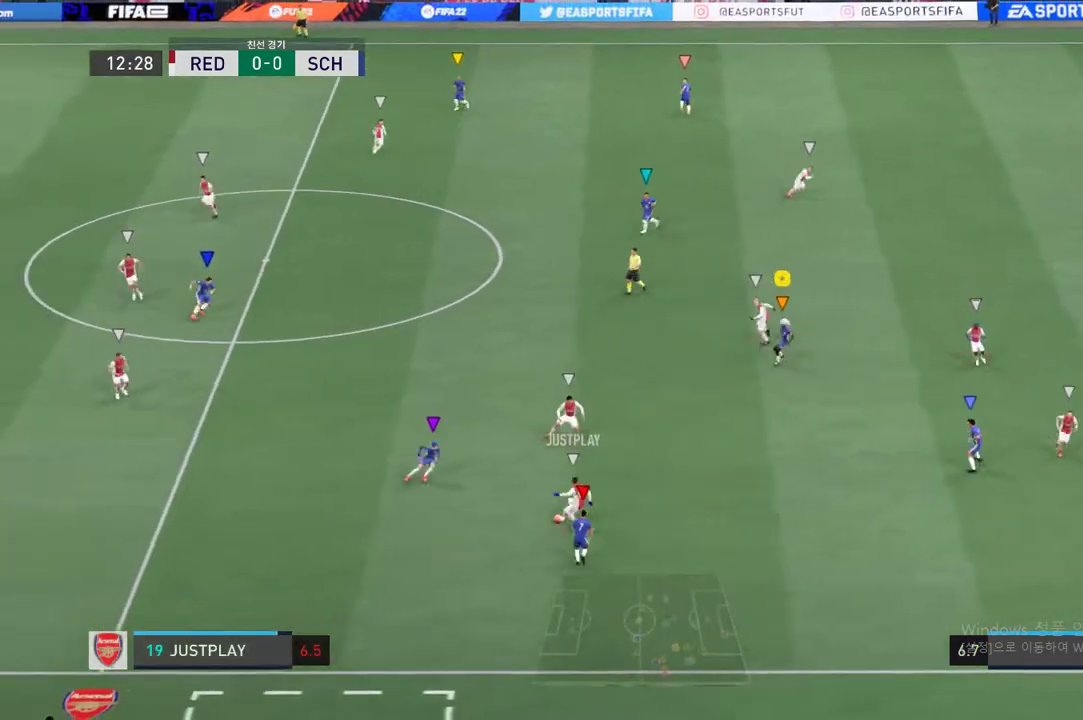
{"buttons": ["L2", "R2"], "left_stick": "up-right", "right_stick": "center", "events": [[101, "left_stick", "center"], [334, "left_stick", "up-right"]]}
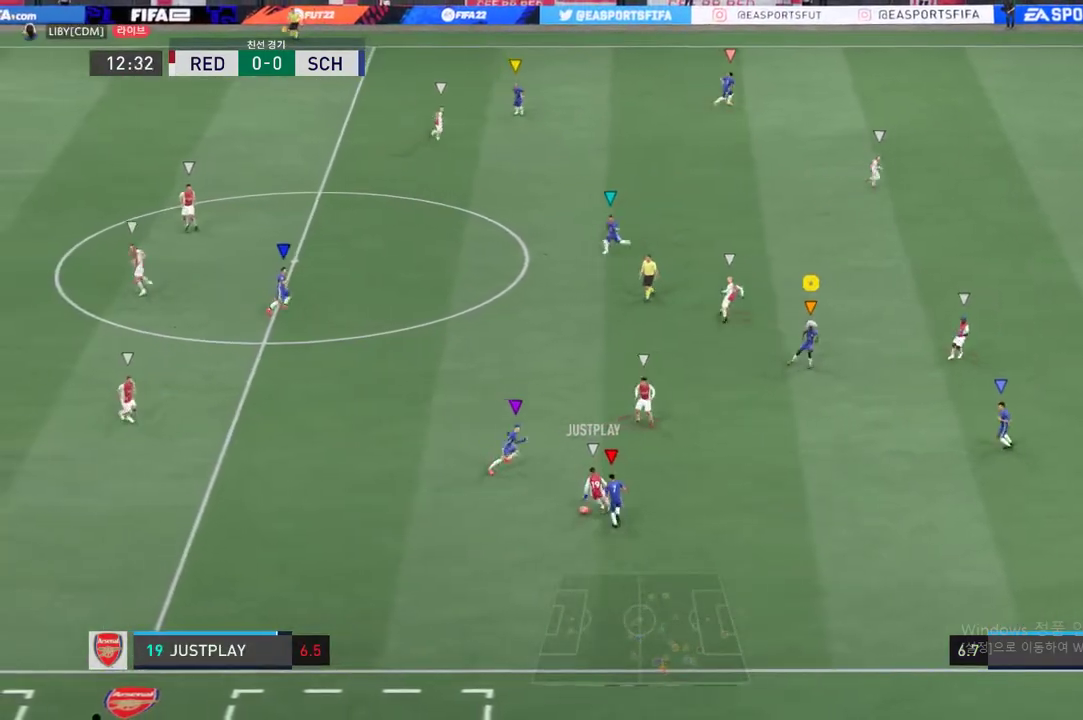
{"buttons": ["R2"], "left_stick": "center", "right_stick": "center", "events": [[134, "left_stick", "right"], [167, "L2", "up"], [368, "left_stick", "center"]]}
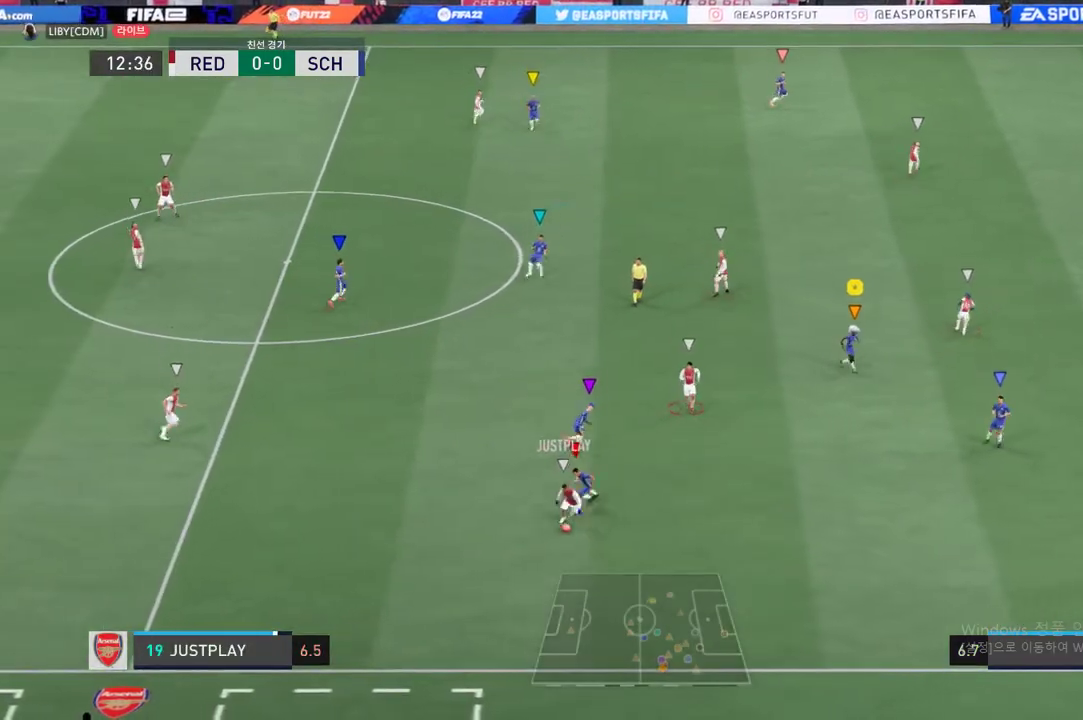
{"buttons": [], "left_stick": "down", "right_stick": "center", "events": [[67, "left_stick", "left"], [117, "R2", "up"], [401, "left_stick", "down"]]}
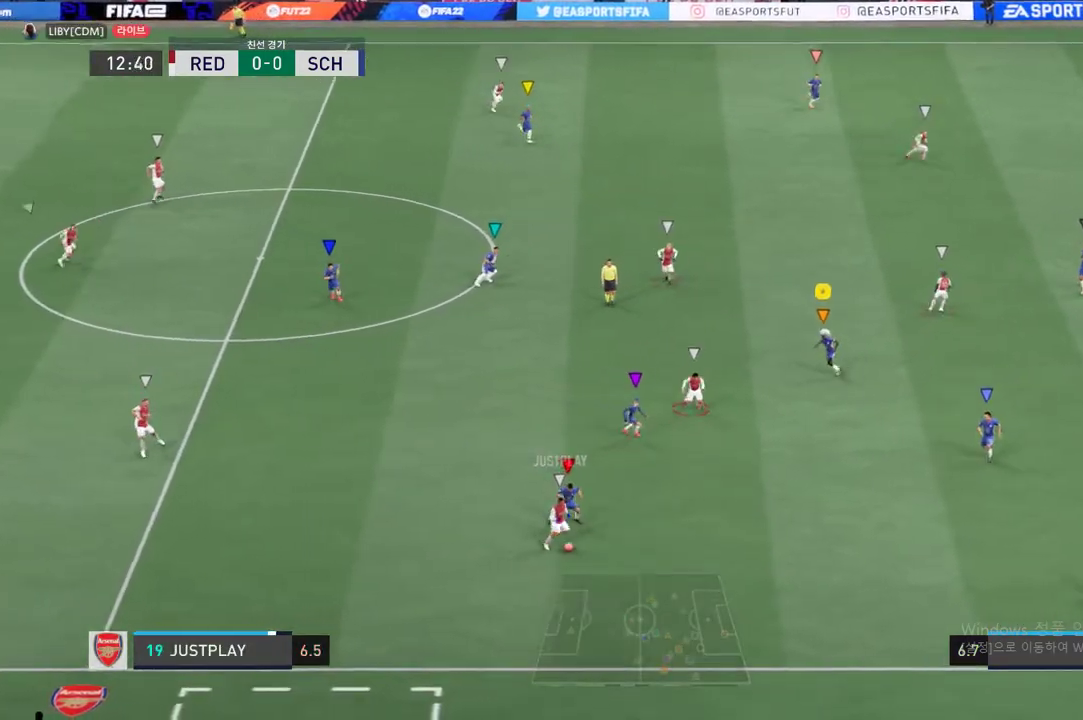
{"buttons": ["R2"], "left_stick": "center", "right_stick": "center", "events": [[334, "R2", "down"], [501, "left_stick", "center"]]}
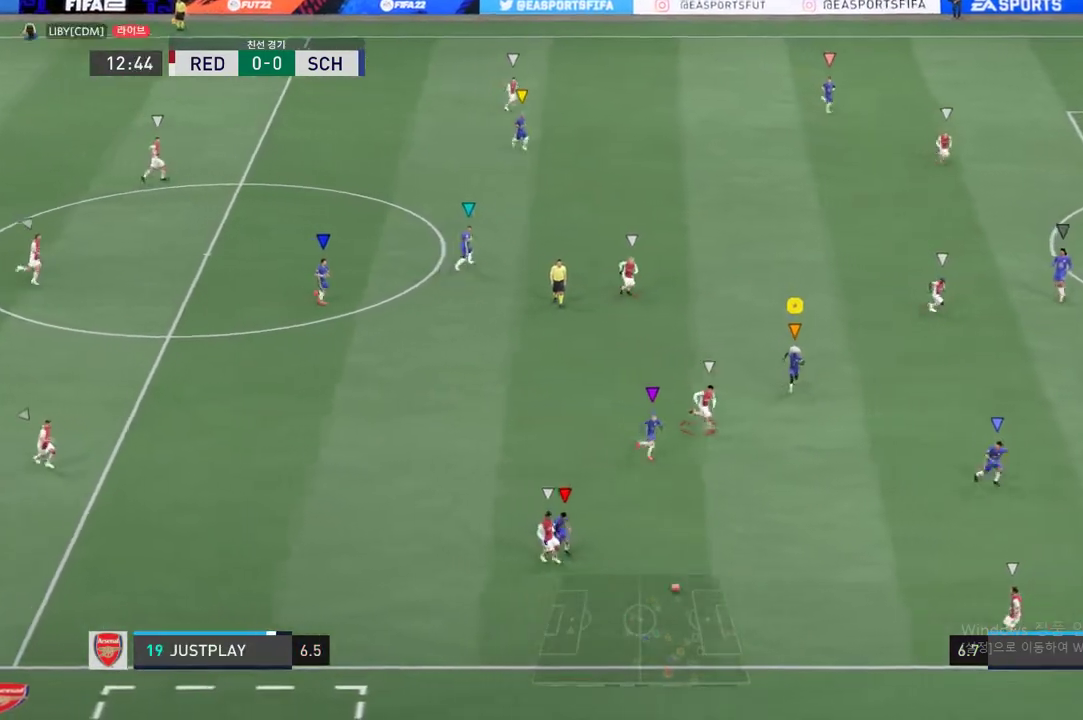
{"buttons": ["R2"], "left_stick": "right", "right_stick": "center", "events": [[83, "R2", "up"], [233, "left_stick", "down-right"], [267, "R2", "down"], [450, "left_stick", "right"]]}
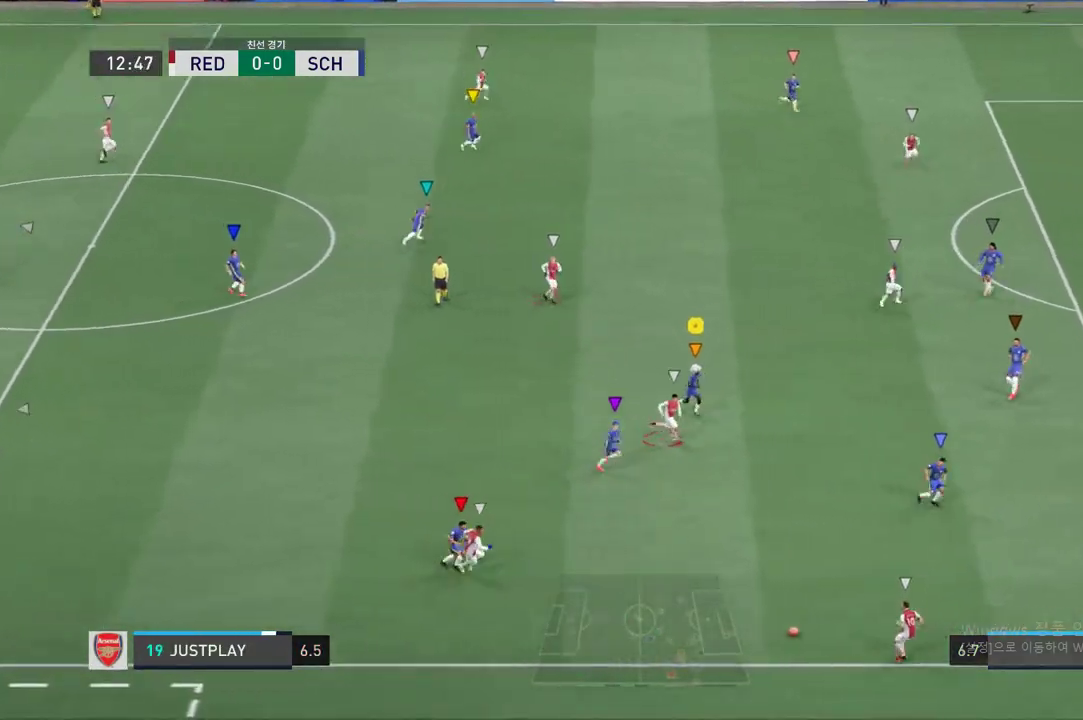
{"buttons": ["R2"], "left_stick": "right", "right_stick": "center", "events": []}
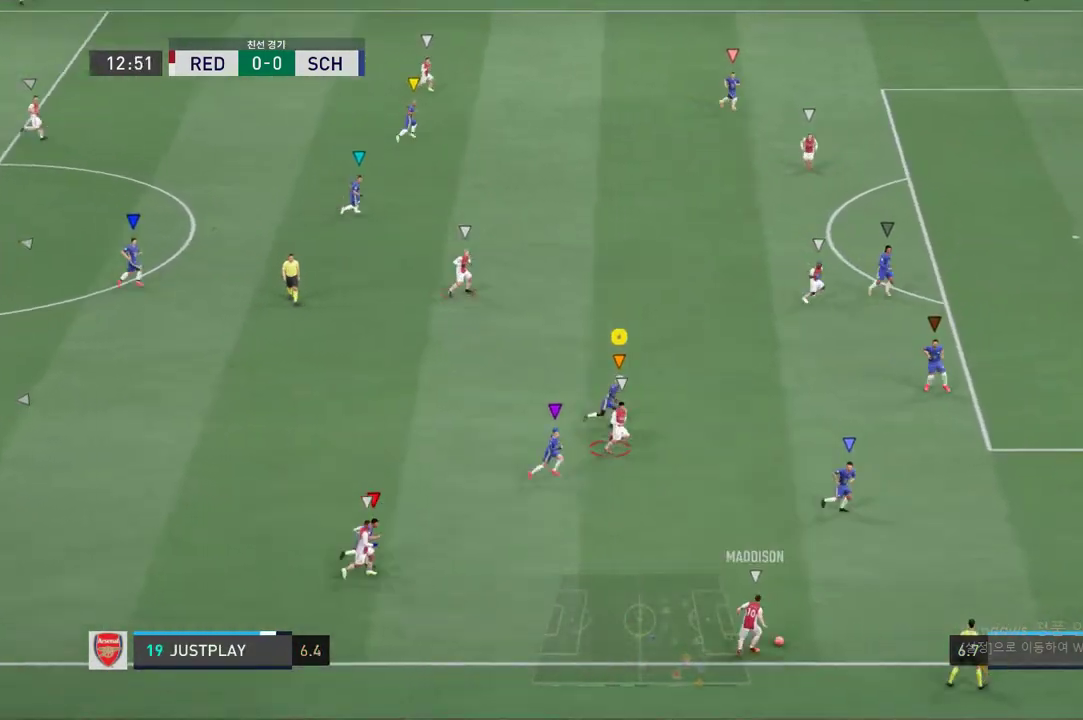
{"buttons": ["R2"], "left_stick": "right", "right_stick": "center", "events": []}
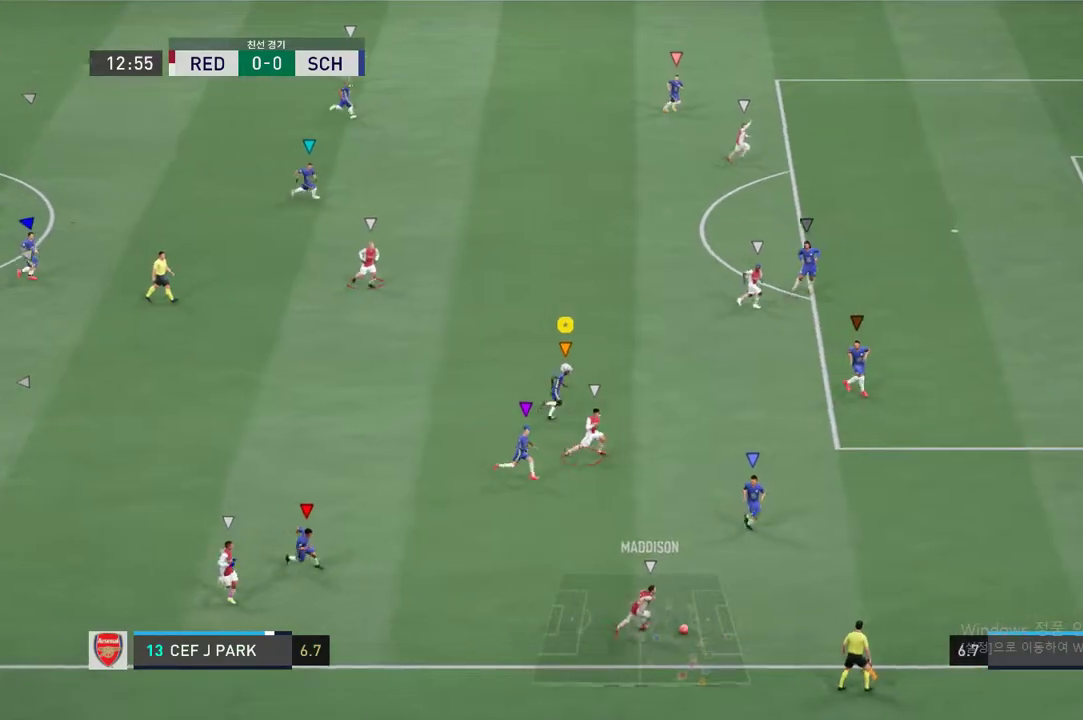
{"buttons": ["R2"], "left_stick": "center", "right_stick": "center", "events": [[467, "left_stick", "center"]]}
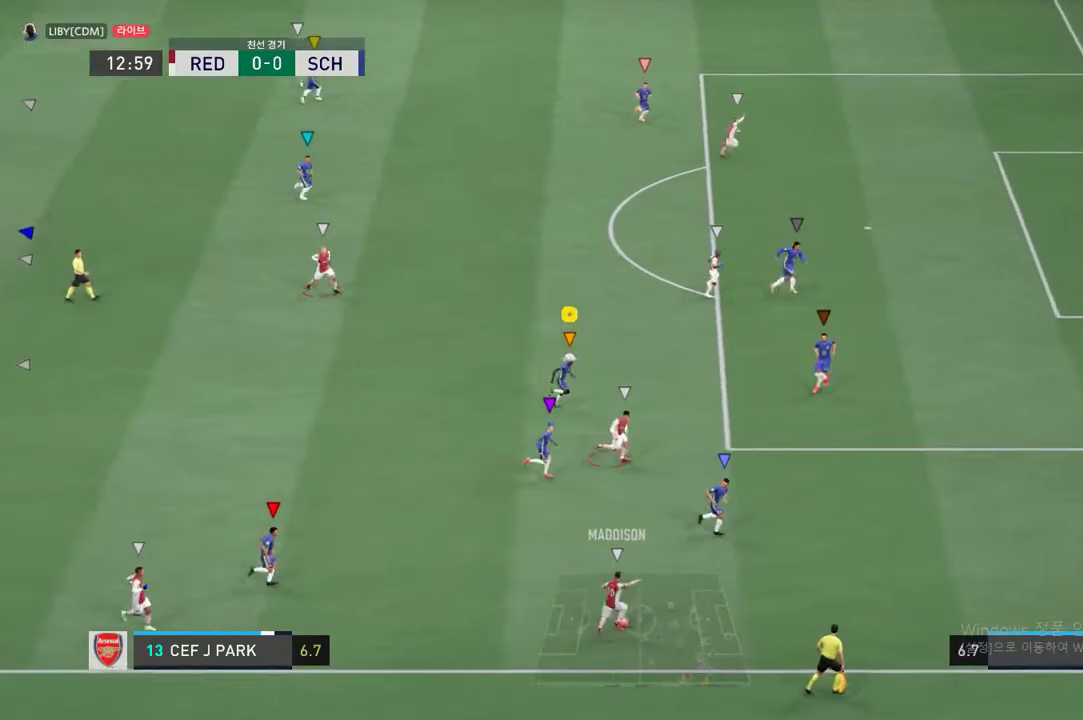
{"buttons": ["L2"], "left_stick": "up-left", "right_stick": "center", "events": [[33, "R2", "up"], [183, "L2", "down"], [234, "left_stick", "up-right"], [367, "left_stick", "up-left"]]}